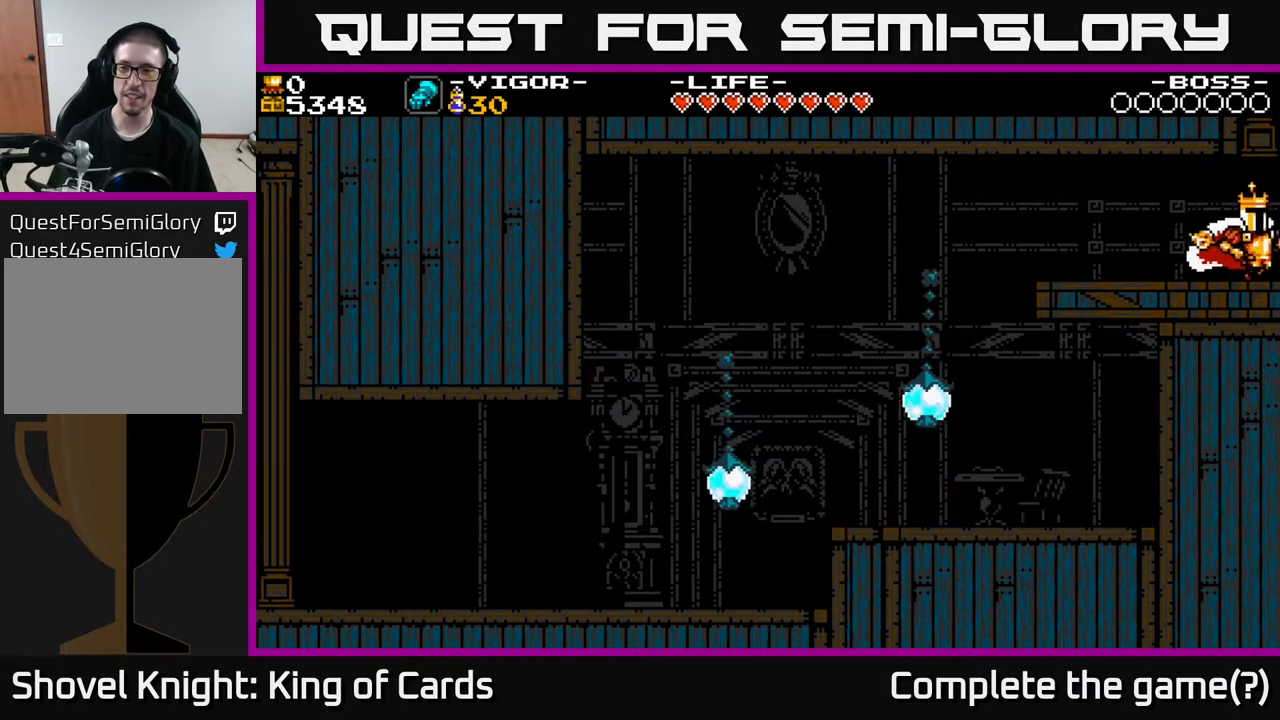
Gameplay with a controller (Xbox layout); each line is a JSON object with the inputs held at the frame after it. "events" lists button and stick changes between this image and that frame as [ms after this image, input, new state], when the widget could be followed in between. Not read: left_stick right_stick.
{"buttons": ["DPAD_RIGHT"], "events": []}
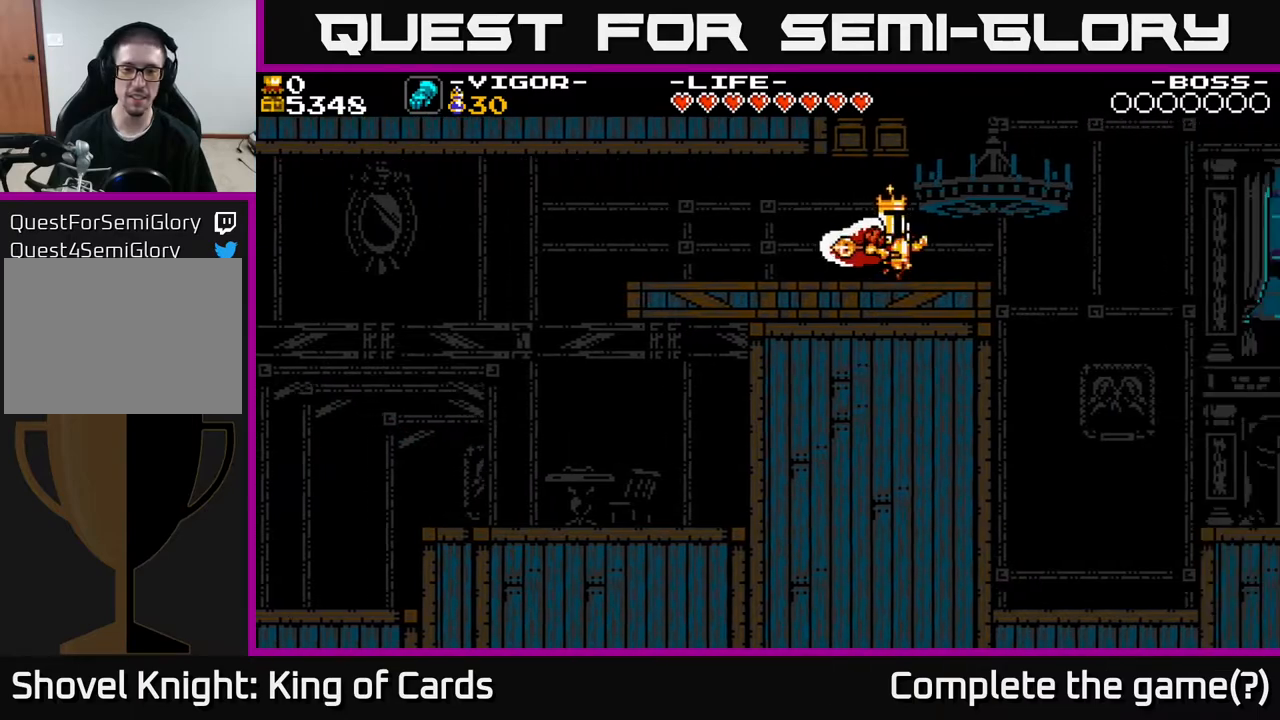
{"buttons": ["DPAD_RIGHT"], "events": [[50, "DPAD_RIGHT", "up"], [283, "DPAD_RIGHT", "down"]]}
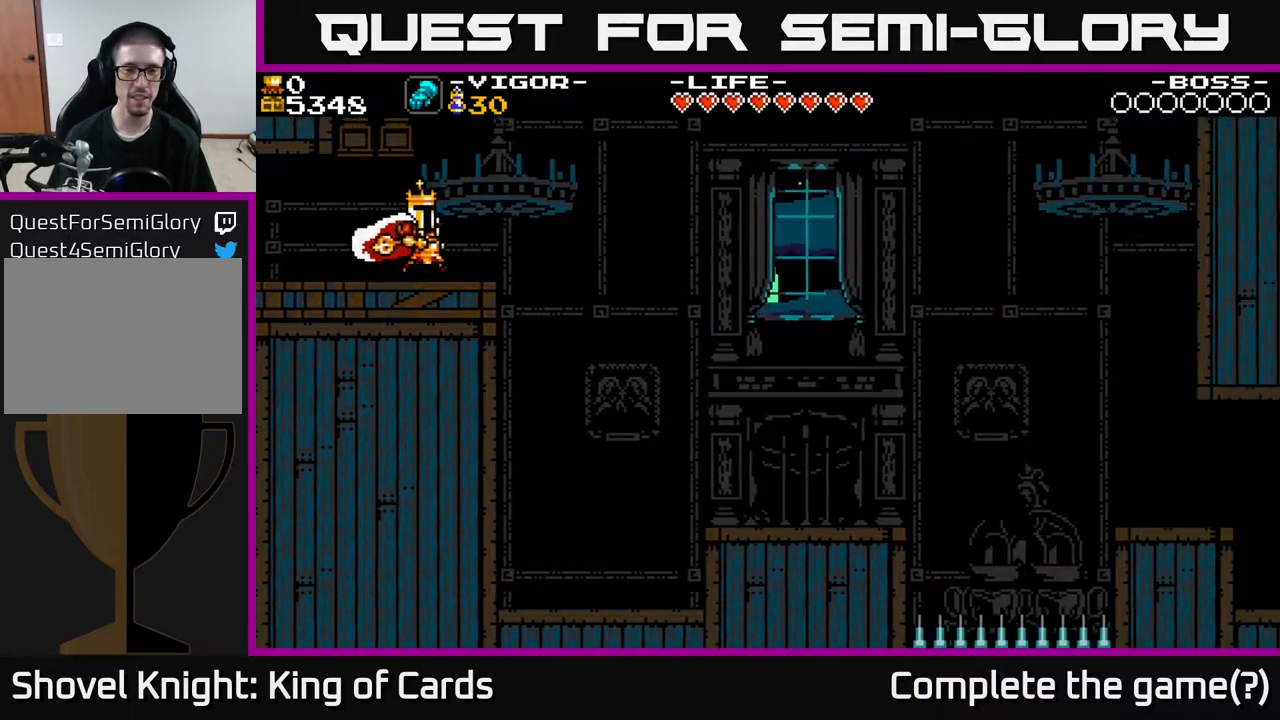
{"buttons": ["A", "DPAD_RIGHT"], "events": [[417, "A", "down"]]}
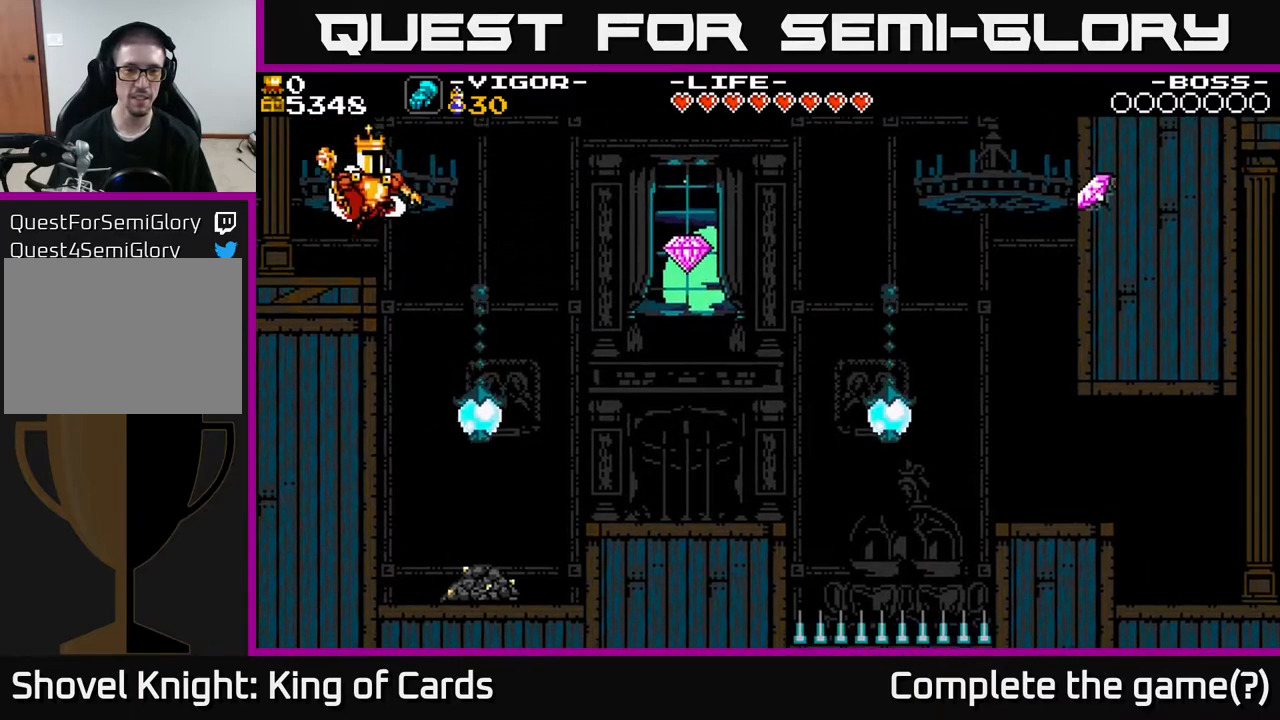
{"buttons": ["DPAD_RIGHT"], "events": [[33, "A", "up"]]}
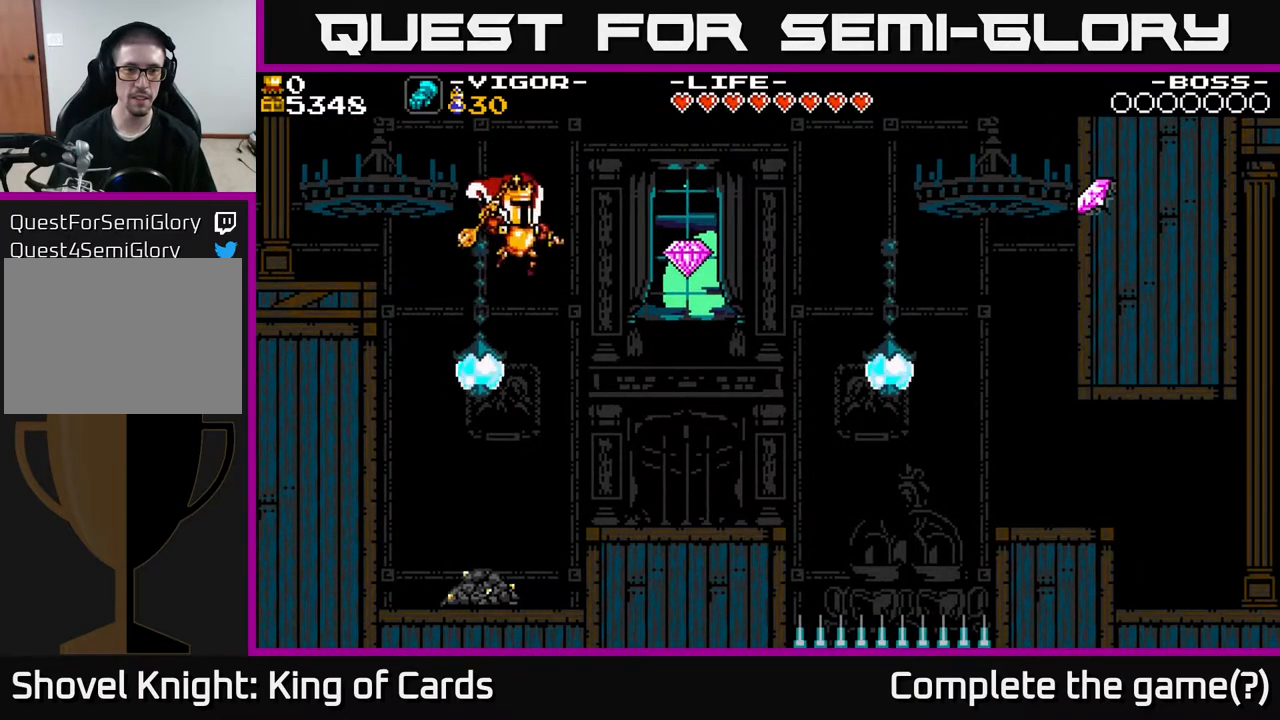
{"buttons": ["DPAD_LEFT"], "events": [[33, "X", "down"], [167, "DPAD_RIGHT", "up"], [200, "X", "up"], [400, "DPAD_LEFT", "down"]]}
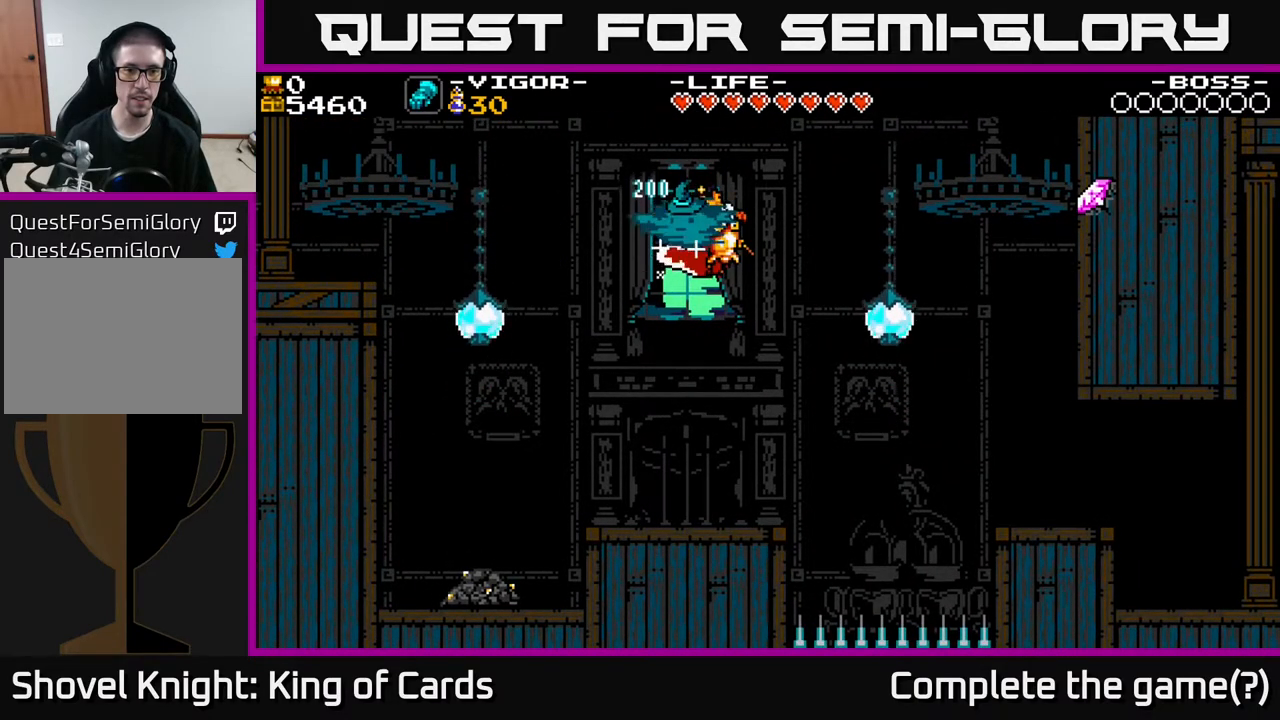
{"buttons": [], "events": [[133, "DPAD_LEFT", "up"]]}
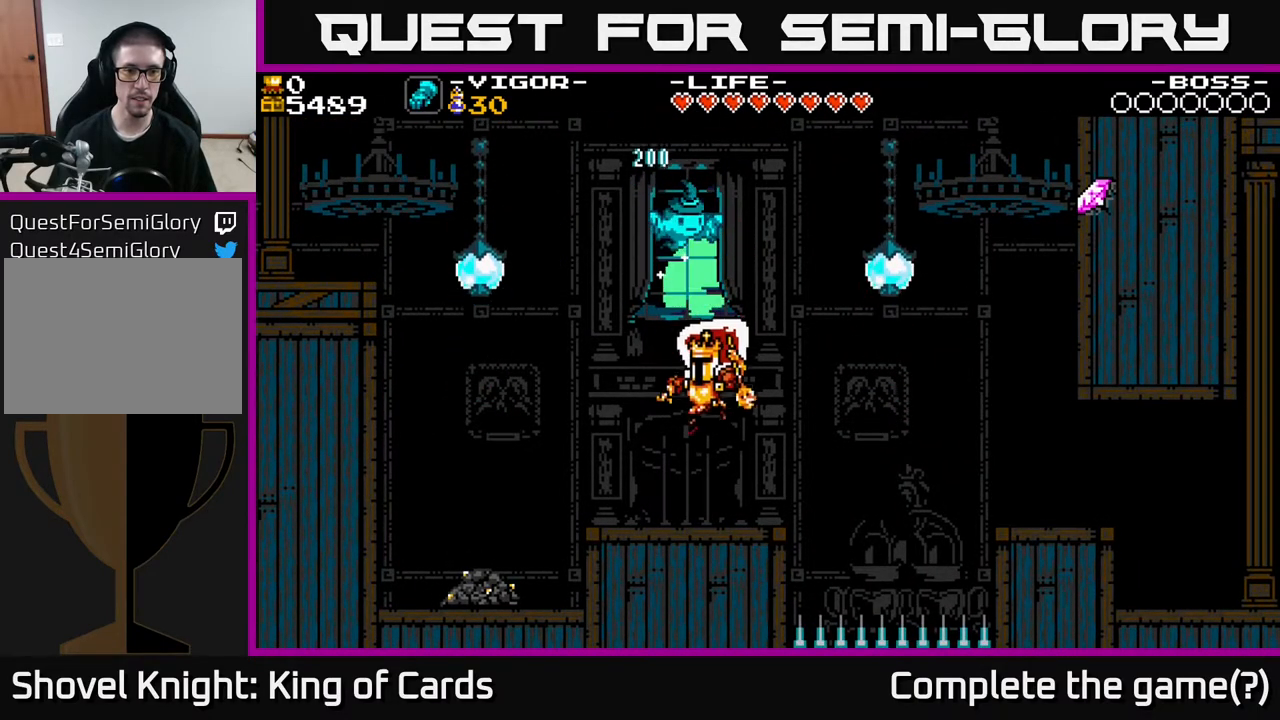
{"buttons": ["A"], "events": [[17, "DPAD_LEFT", "down"], [317, "DPAD_LEFT", "up"], [500, "A", "down"]]}
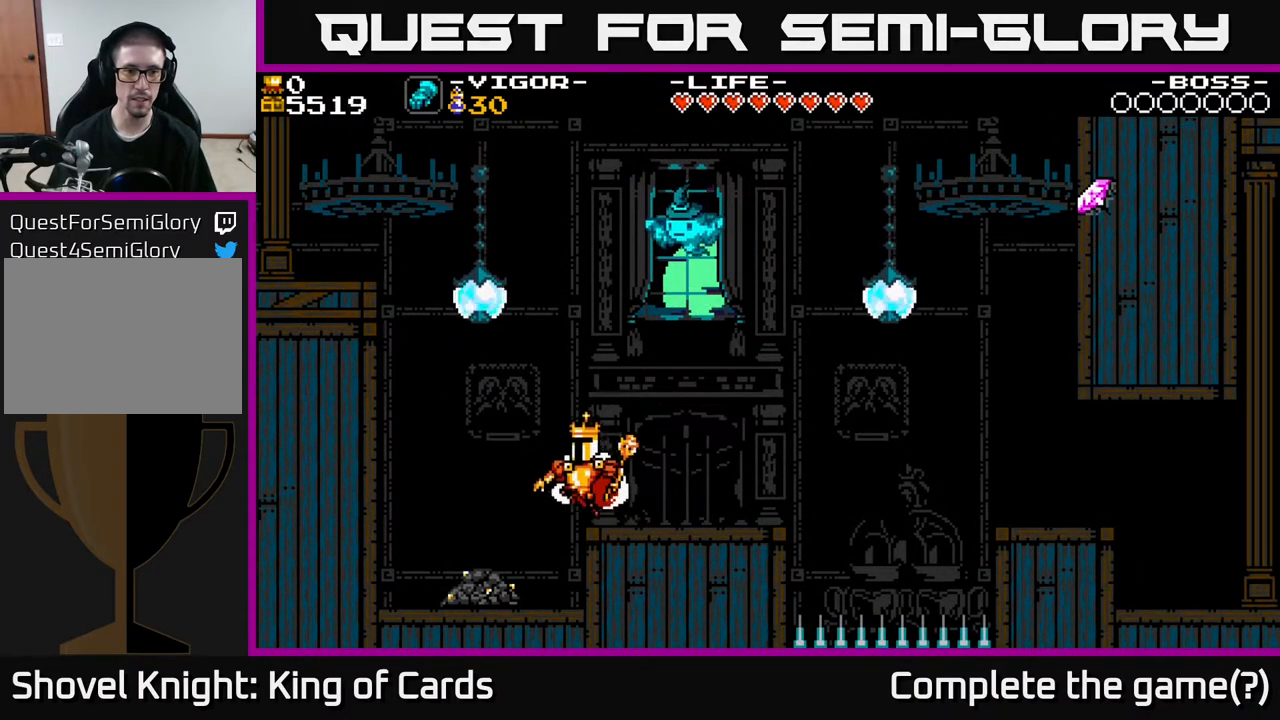
{"buttons": ["A", "X", "DPAD_LEFT"], "events": [[367, "X", "down"], [433, "DPAD_LEFT", "down"]]}
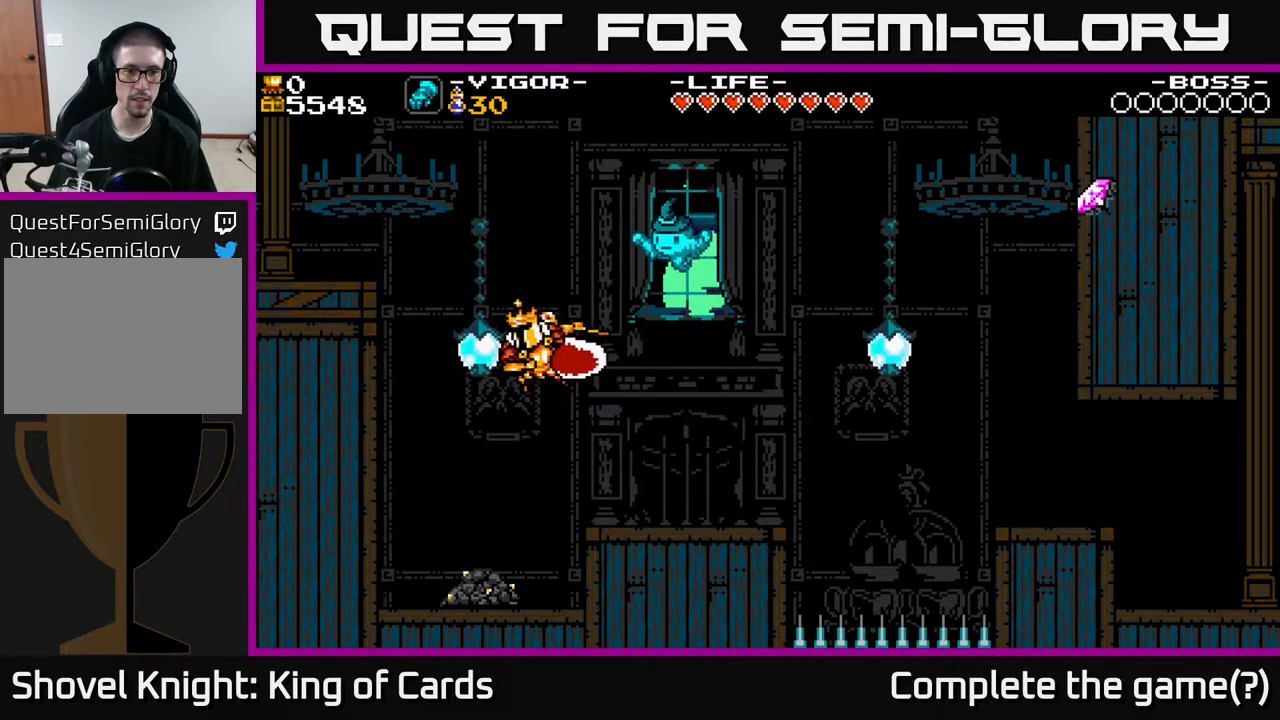
{"buttons": ["DPAD_LEFT"], "events": [[333, "X", "up"], [350, "A", "up"]]}
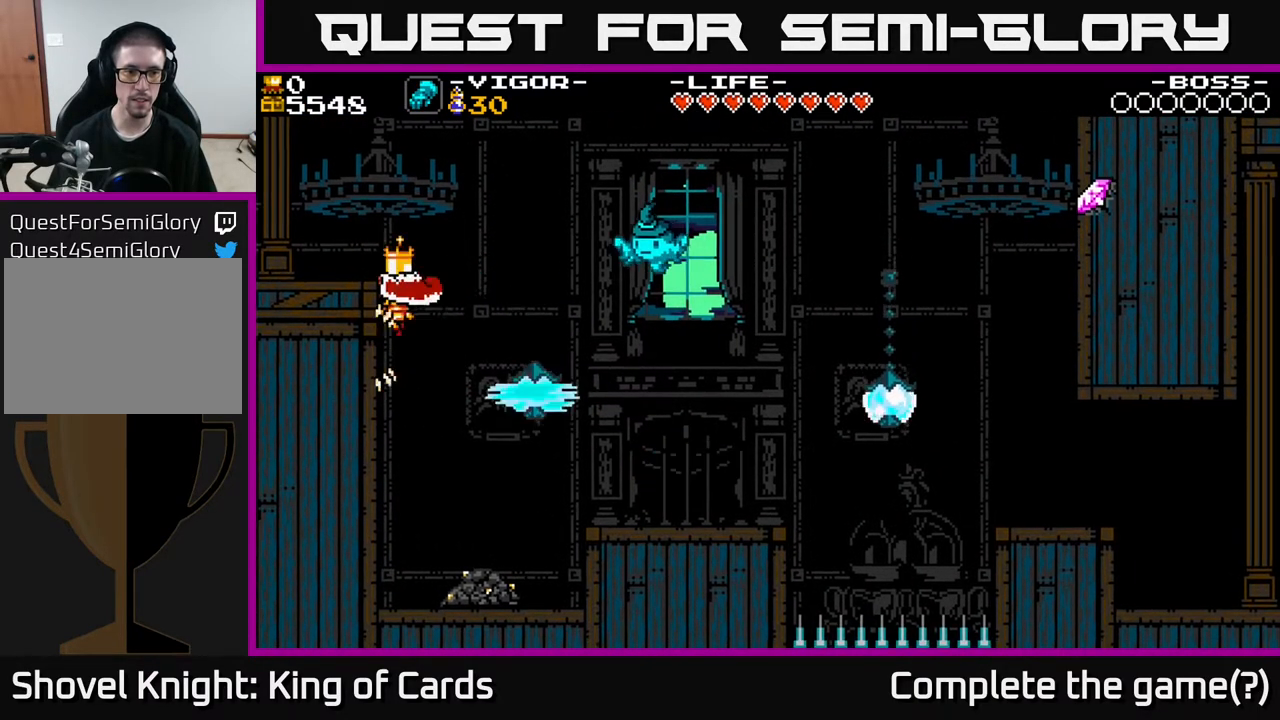
{"buttons": [], "events": [[333, "DPAD_LEFT", "up"]]}
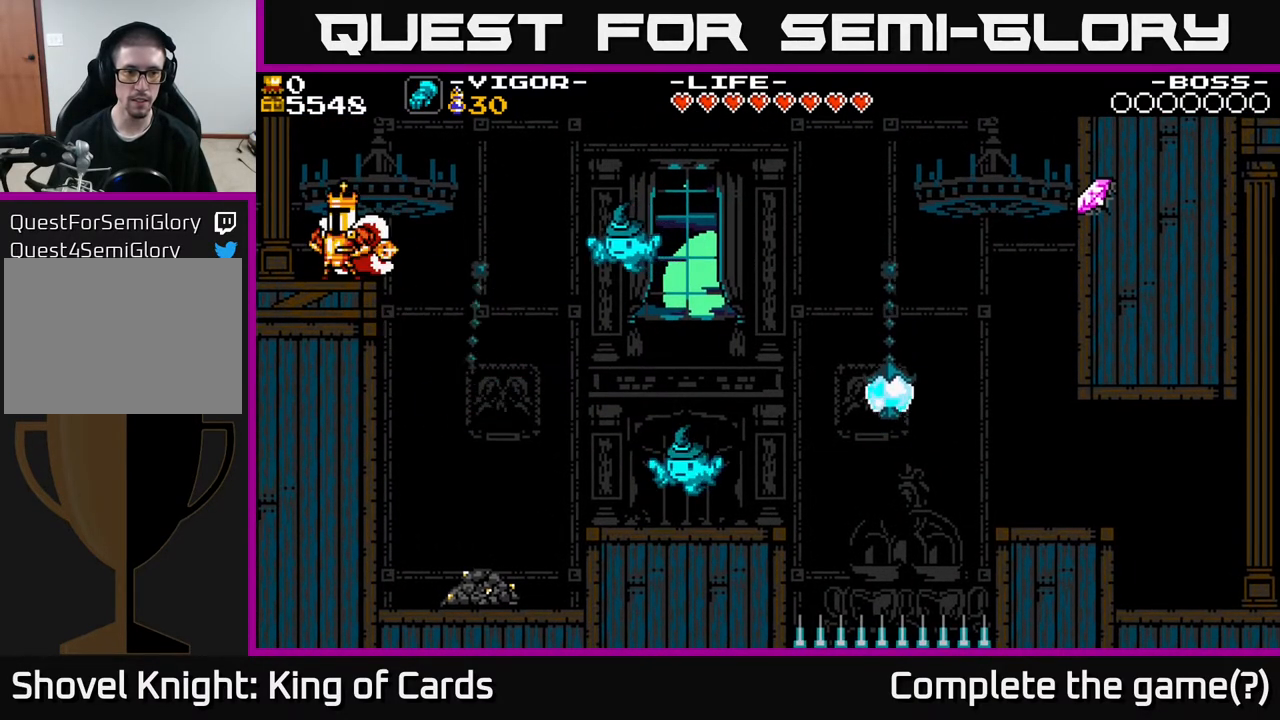
{"buttons": [], "events": []}
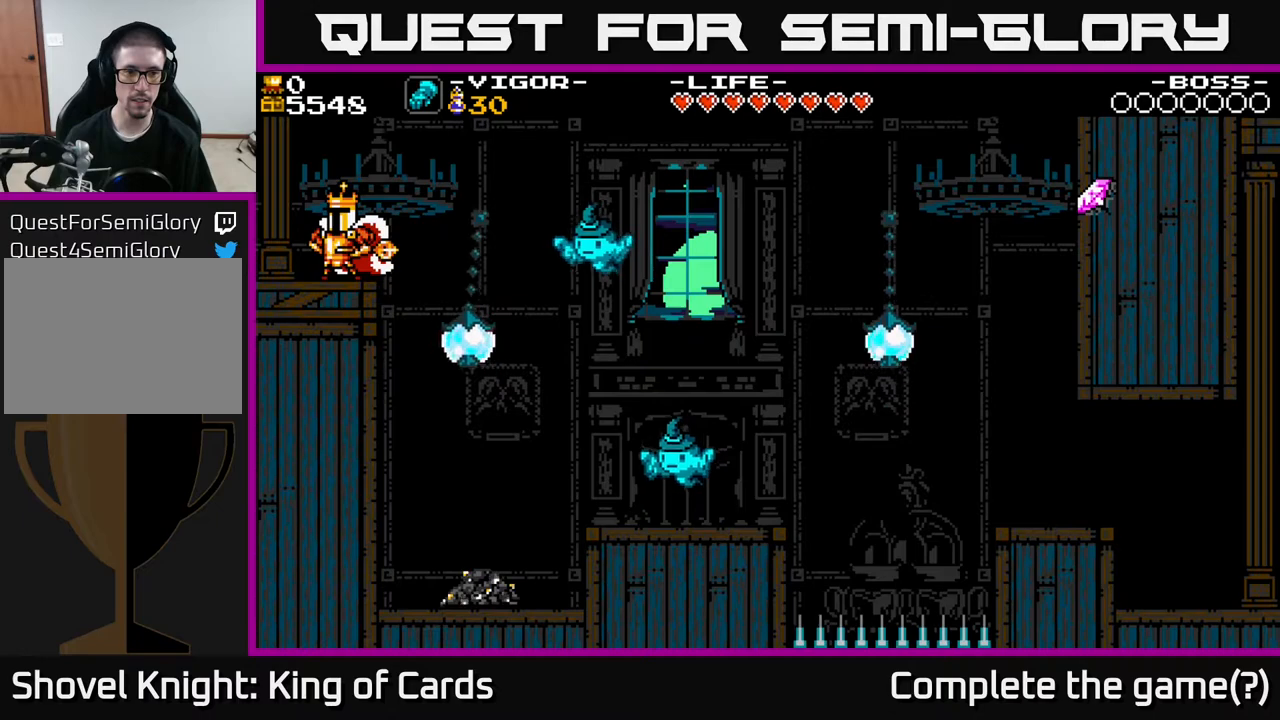
{"buttons": ["X", "DPAD_RIGHT"], "events": [[433, "DPAD_RIGHT", "down"], [500, "X", "down"]]}
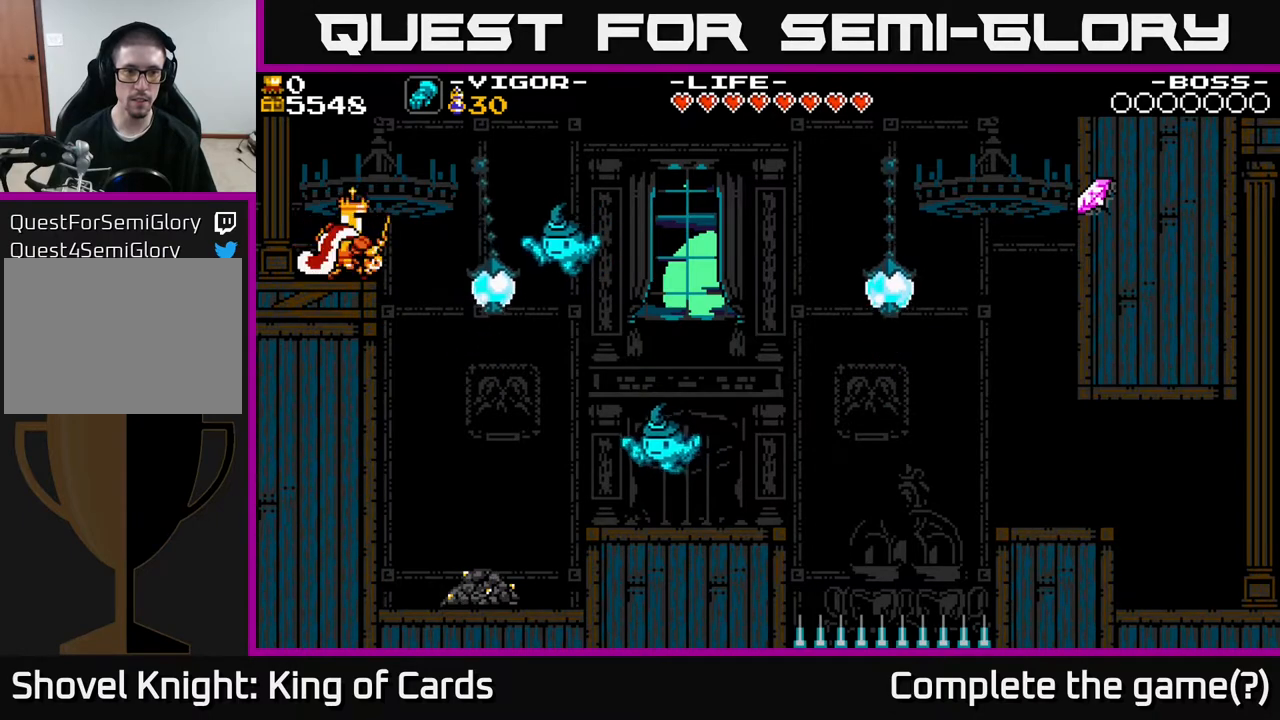
{"buttons": ["DPAD_LEFT"], "events": [[50, "DPAD_RIGHT", "up"], [200, "X", "up"], [367, "DPAD_LEFT", "down"]]}
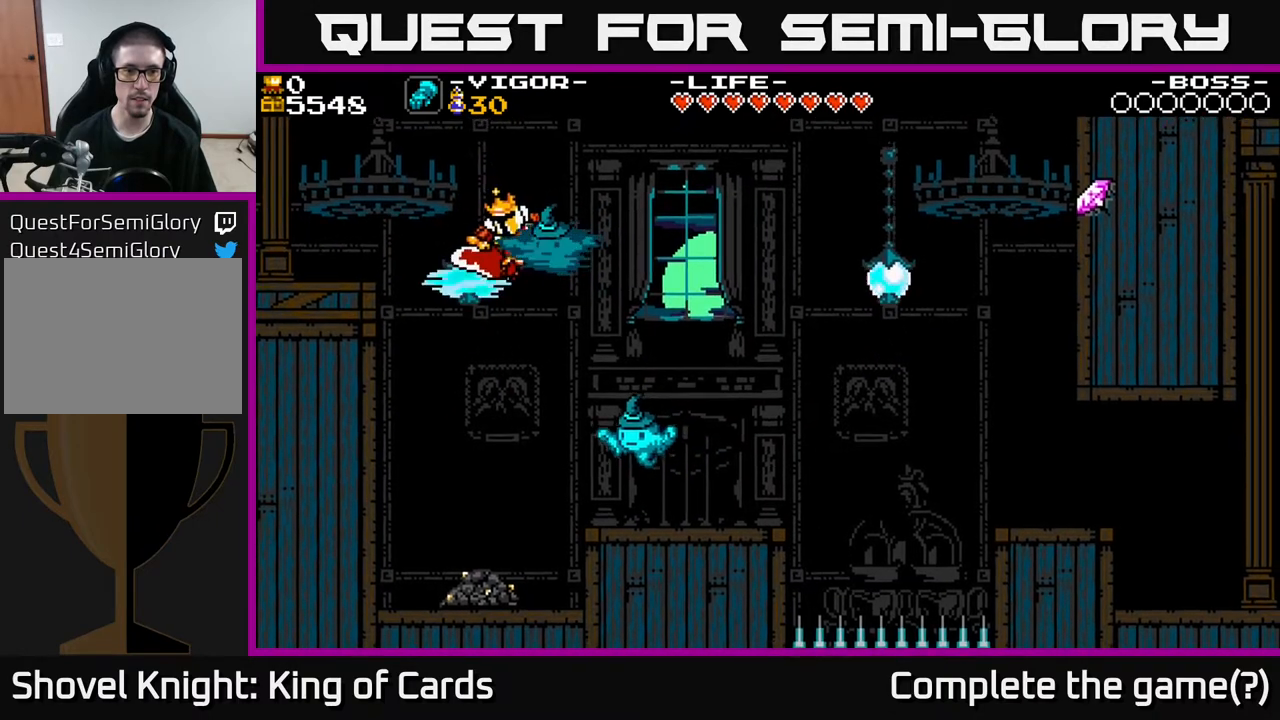
{"buttons": ["DPAD_LEFT"], "events": []}
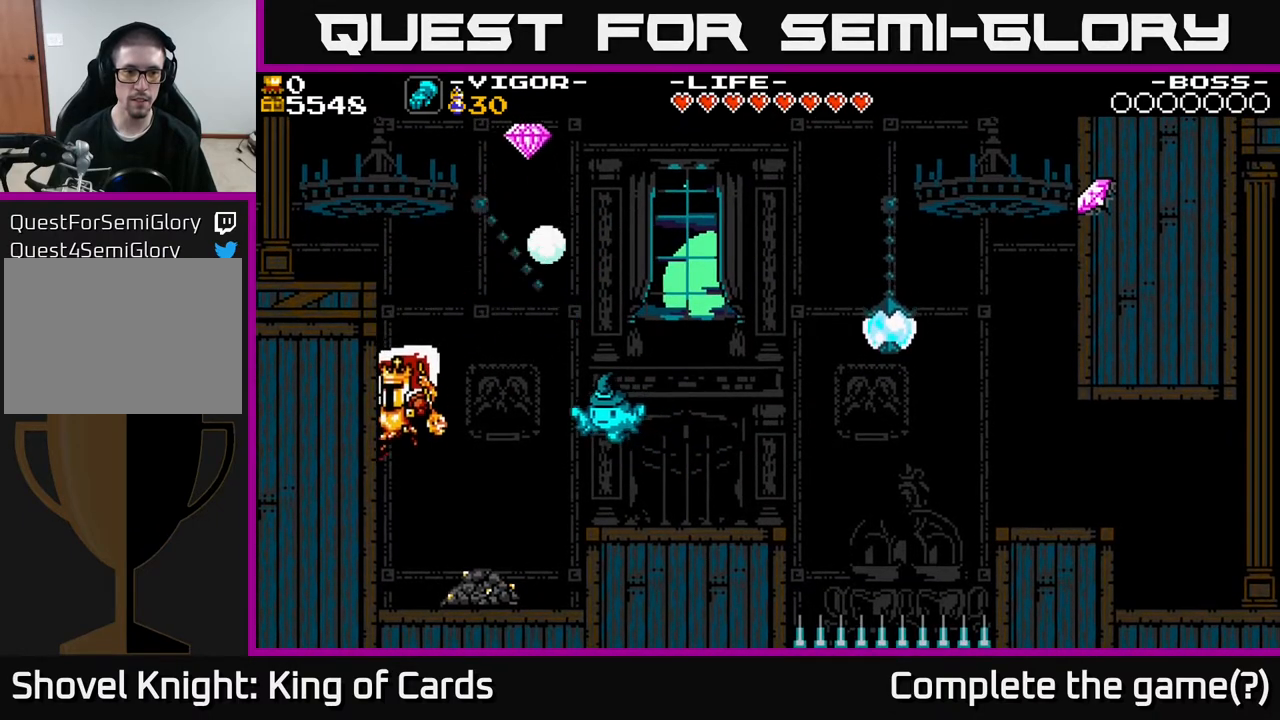
{"buttons": ["A", "X", "DPAD_LEFT"], "events": [[117, "A", "down"], [217, "X", "down"]]}
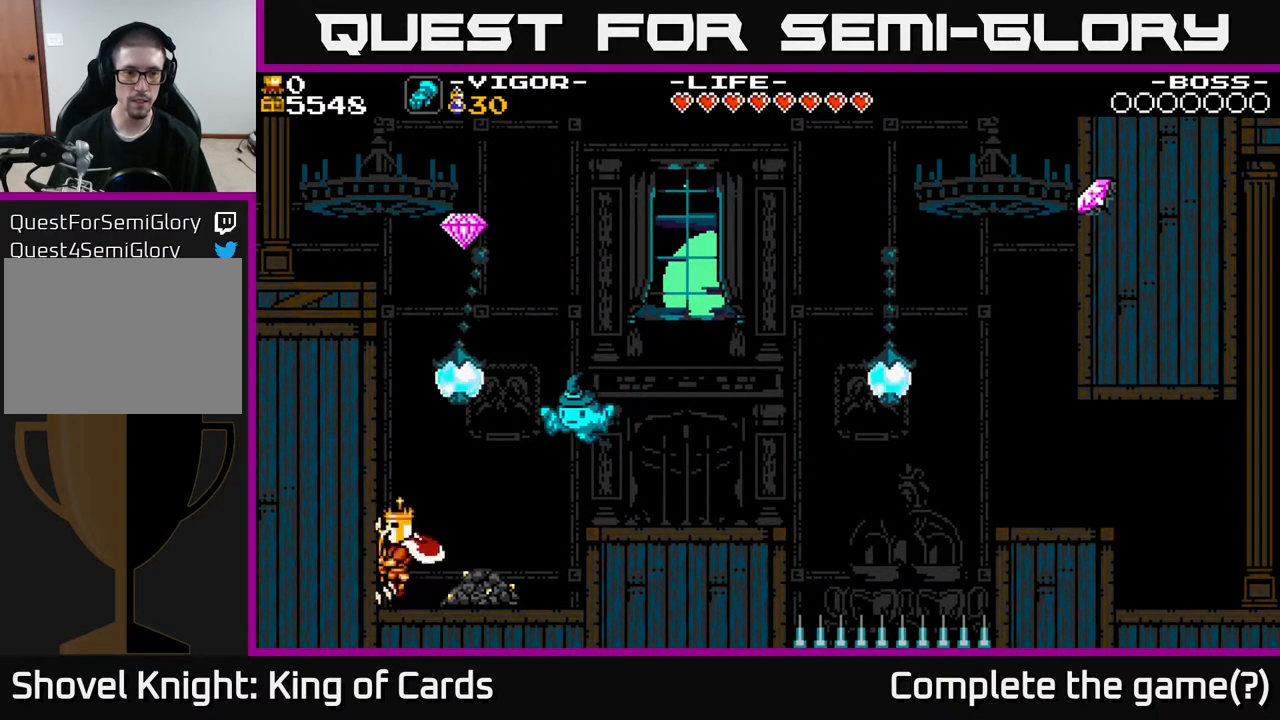
{"buttons": ["DPAD_LEFT"], "events": [[33, "A", "up"], [33, "X", "up"], [300, "A", "down"], [433, "A", "up"]]}
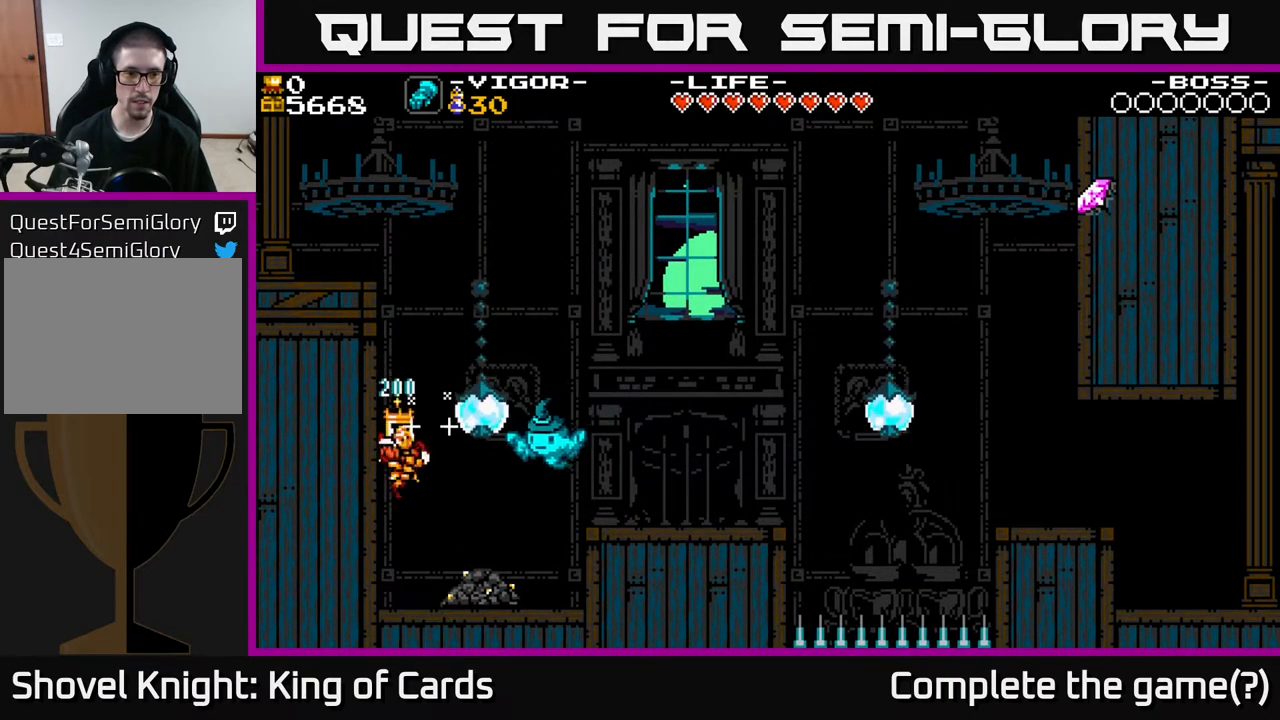
{"buttons": [], "events": [[17, "X", "down"], [200, "X", "up"], [333, "DPAD_LEFT", "up"]]}
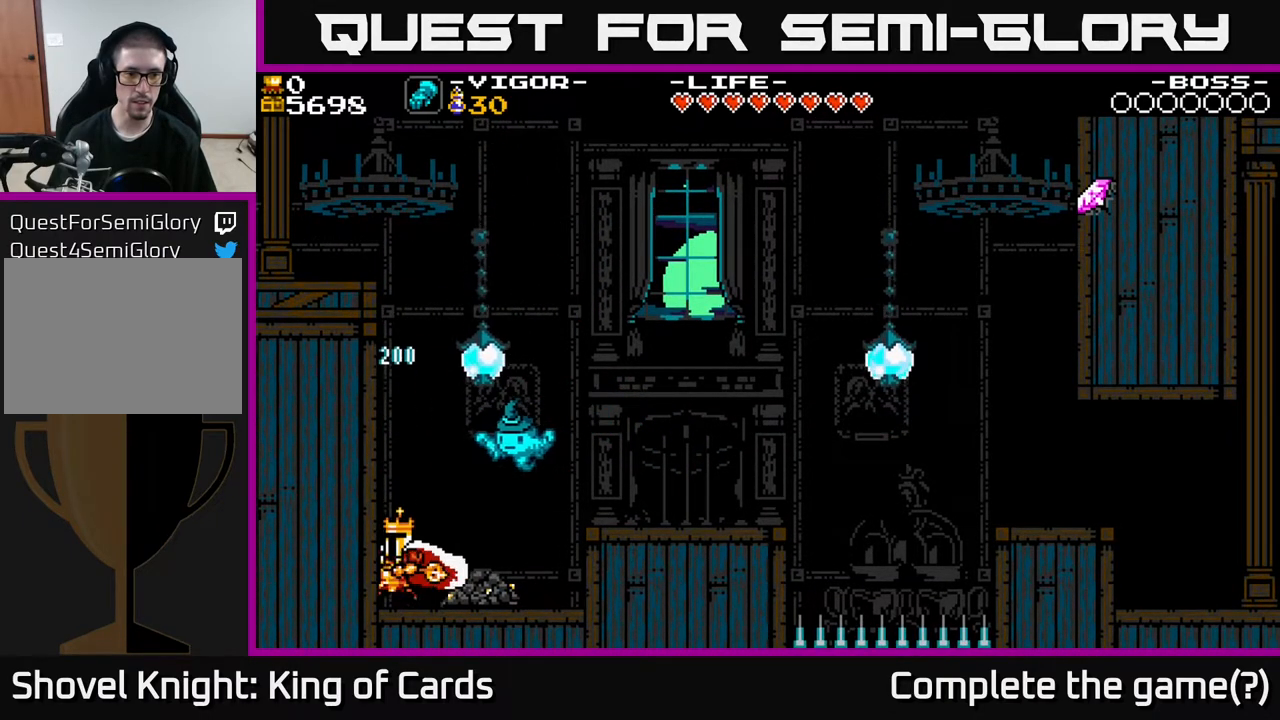
{"buttons": [], "events": [[150, "DPAD_RIGHT", "down"], [250, "DPAD_RIGHT", "up"]]}
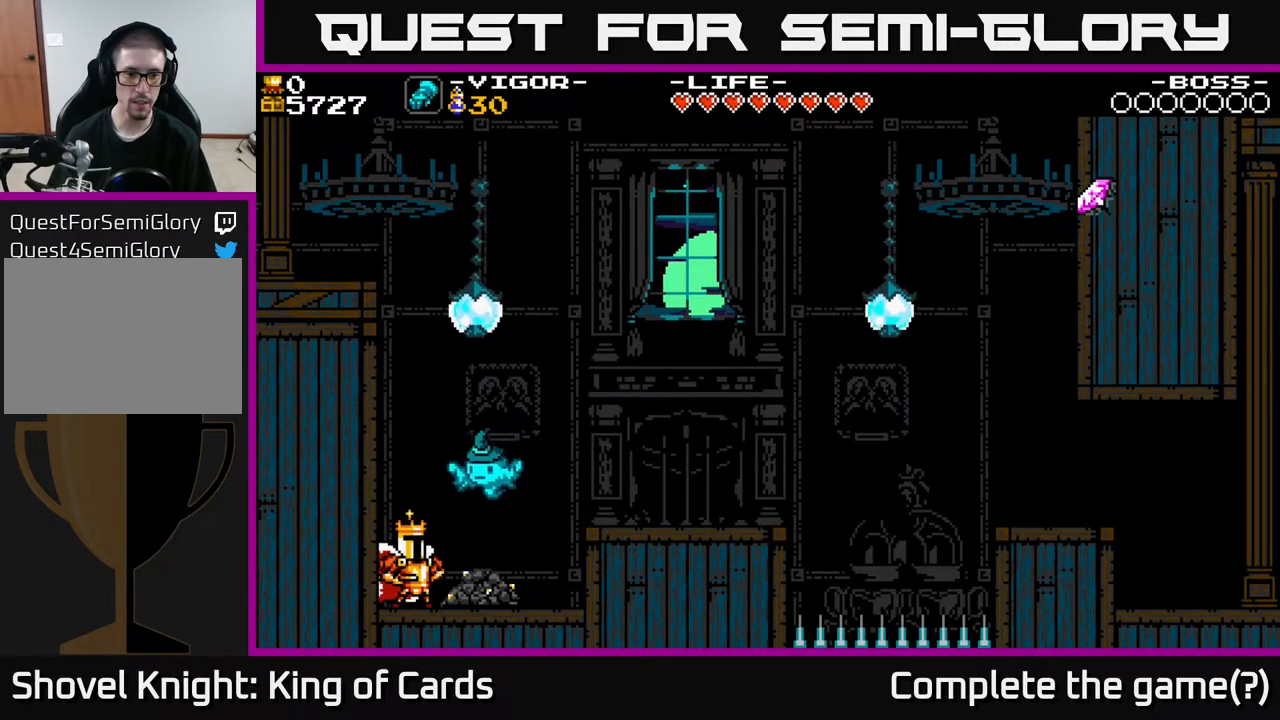
{"buttons": ["A", "X", "DPAD_RIGHT"], "events": [[83, "A", "down"], [167, "X", "down"], [333, "DPAD_RIGHT", "down"]]}
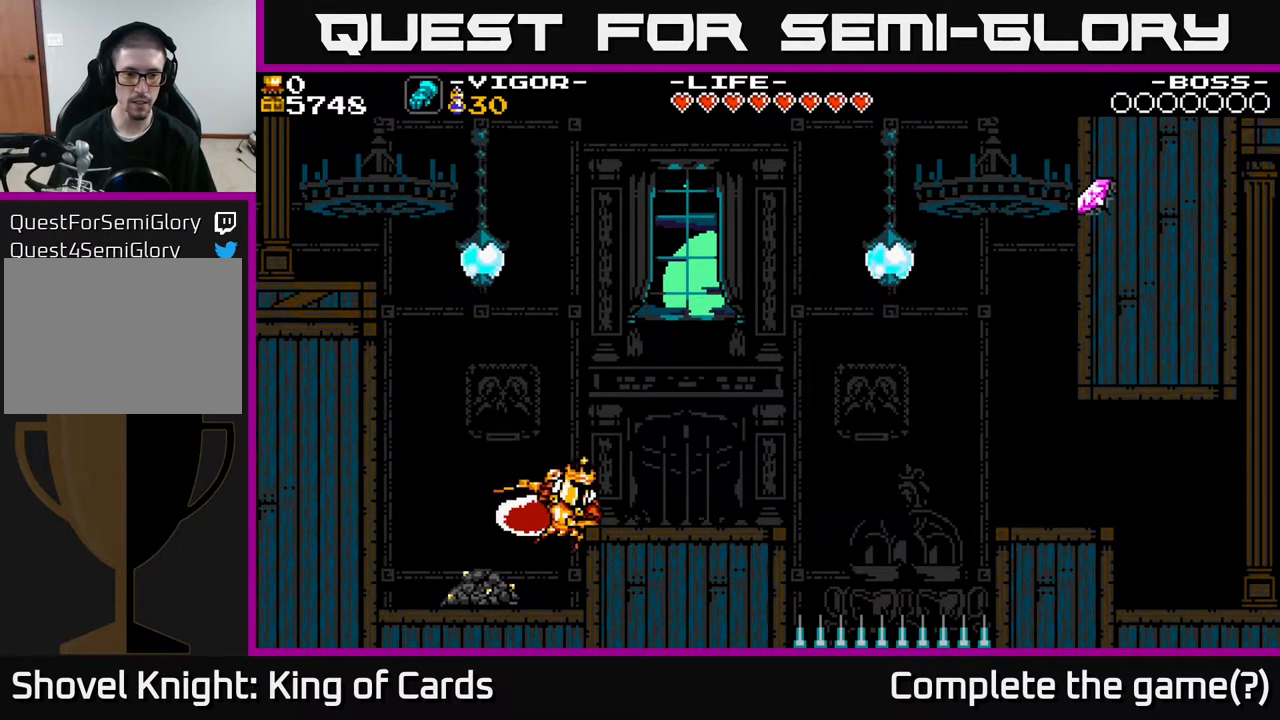
{"buttons": ["DPAD_RIGHT"], "events": [[100, "X", "up"], [117, "A", "up"]]}
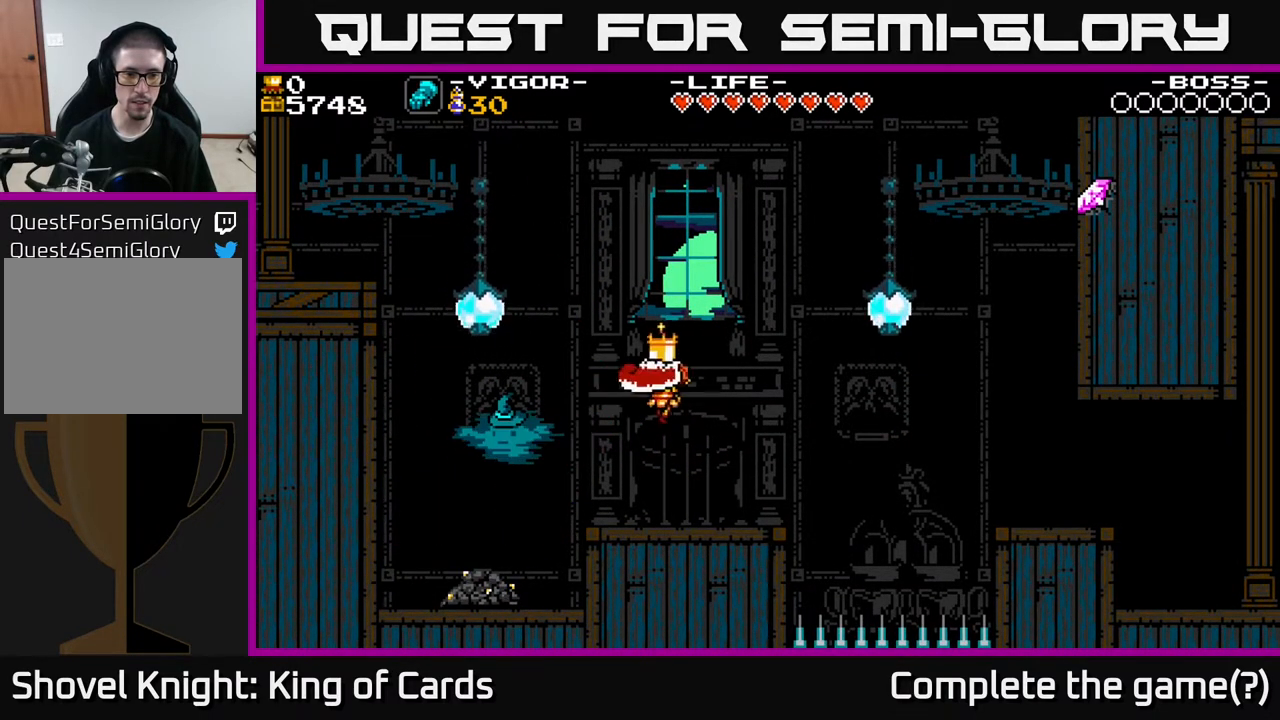
{"buttons": [], "events": [[150, "DPAD_RIGHT", "up"]]}
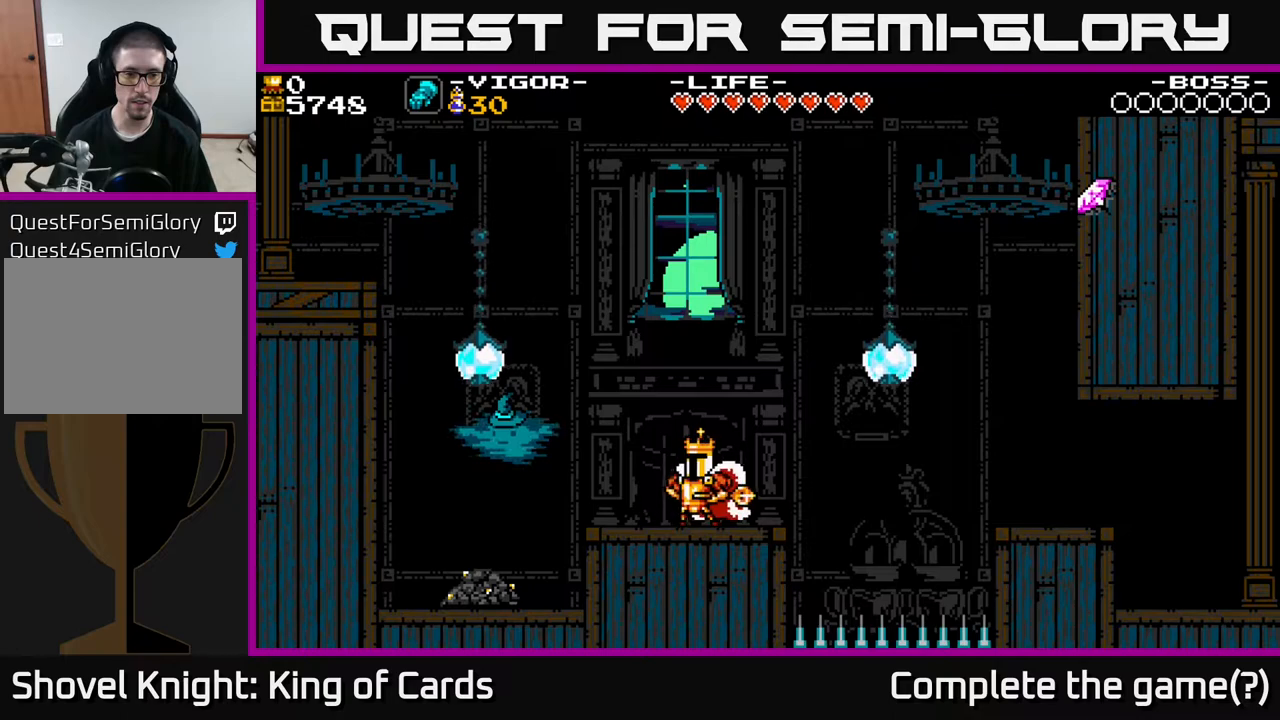
{"buttons": [], "events": [[17, "DPAD_LEFT", "down"], [100, "A", "down"], [217, "X", "down"], [417, "DPAD_LEFT", "up"], [450, "X", "up"], [500, "A", "up"]]}
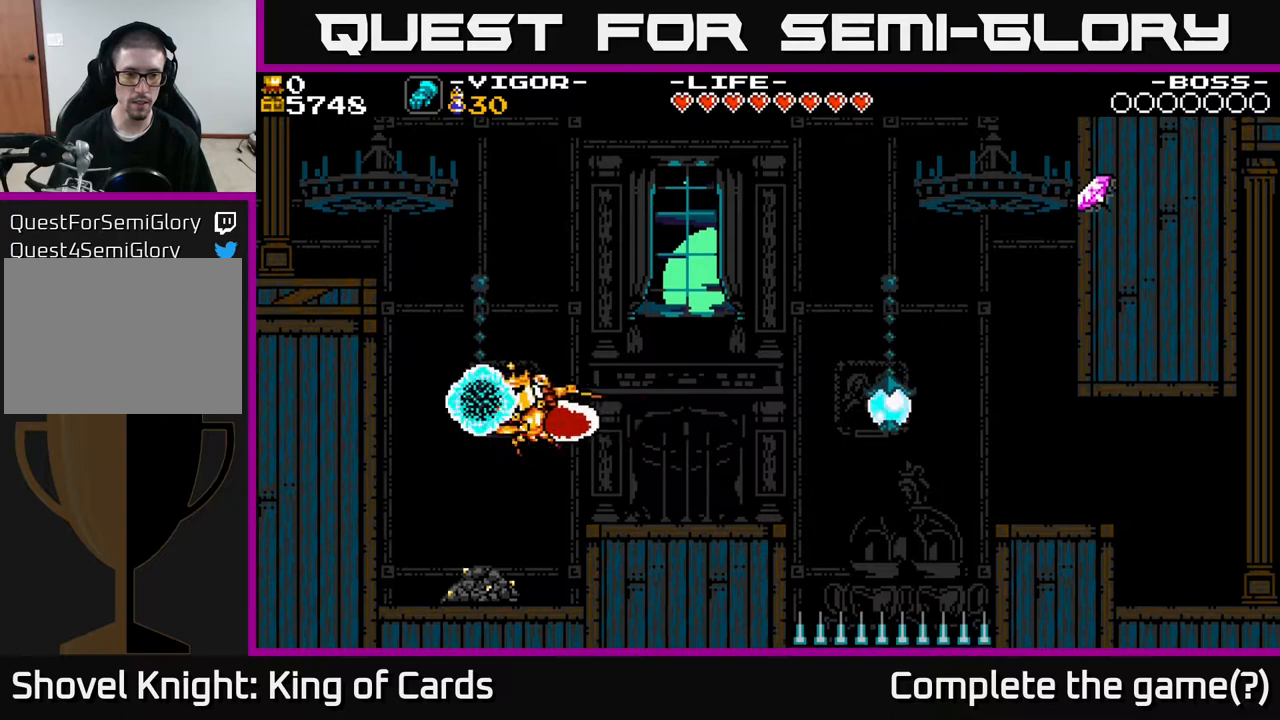
{"buttons": ["DPAD_RIGHT"], "events": [[283, "DPAD_RIGHT", "down"]]}
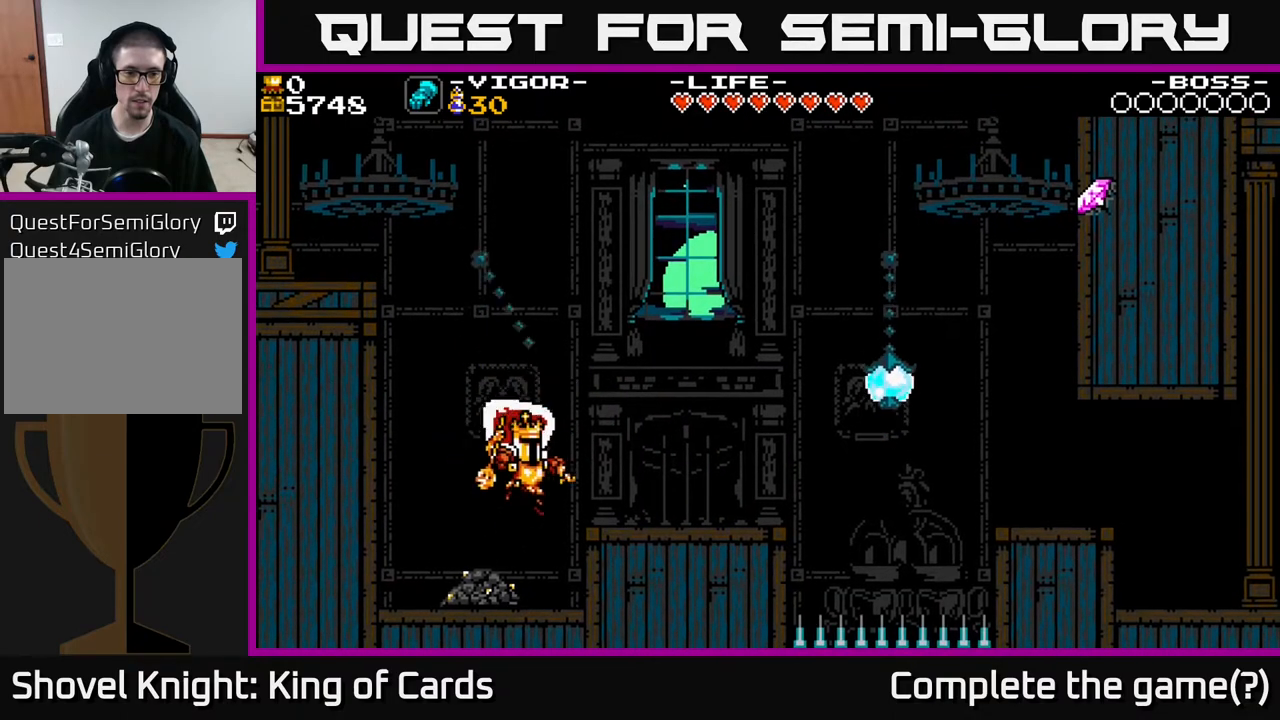
{"buttons": ["A", "X", "DPAD_RIGHT"], "events": [[433, "A", "down"], [467, "X", "down"]]}
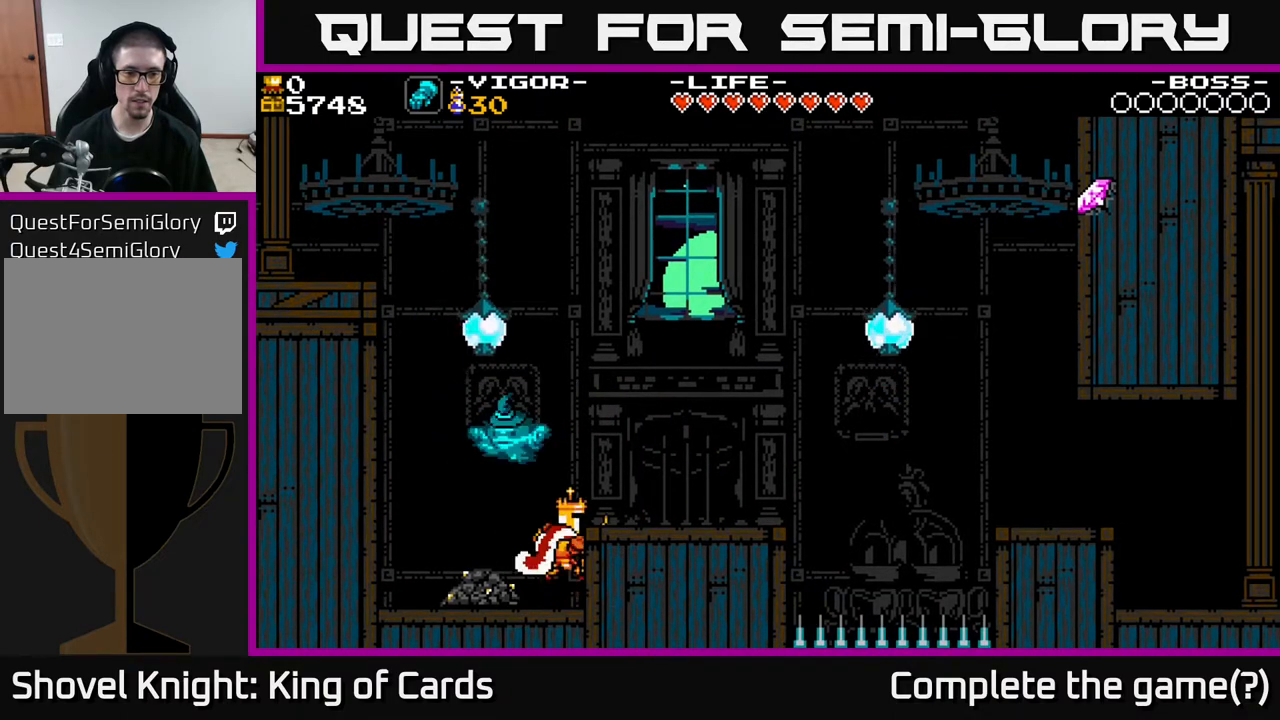
{"buttons": ["DPAD_RIGHT"], "events": [[50, "A", "up"], [67, "X", "up"]]}
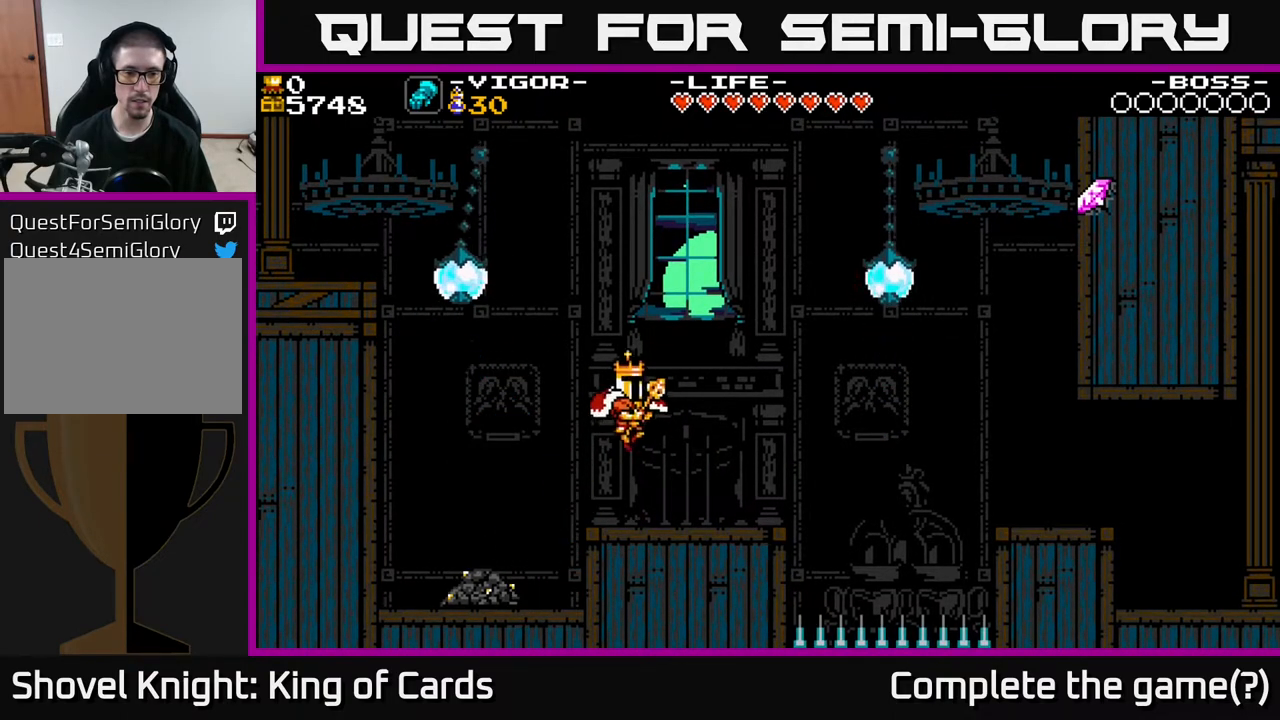
{"buttons": ["DPAD_LEFT"], "events": [[300, "DPAD_RIGHT", "up"], [467, "DPAD_LEFT", "down"]]}
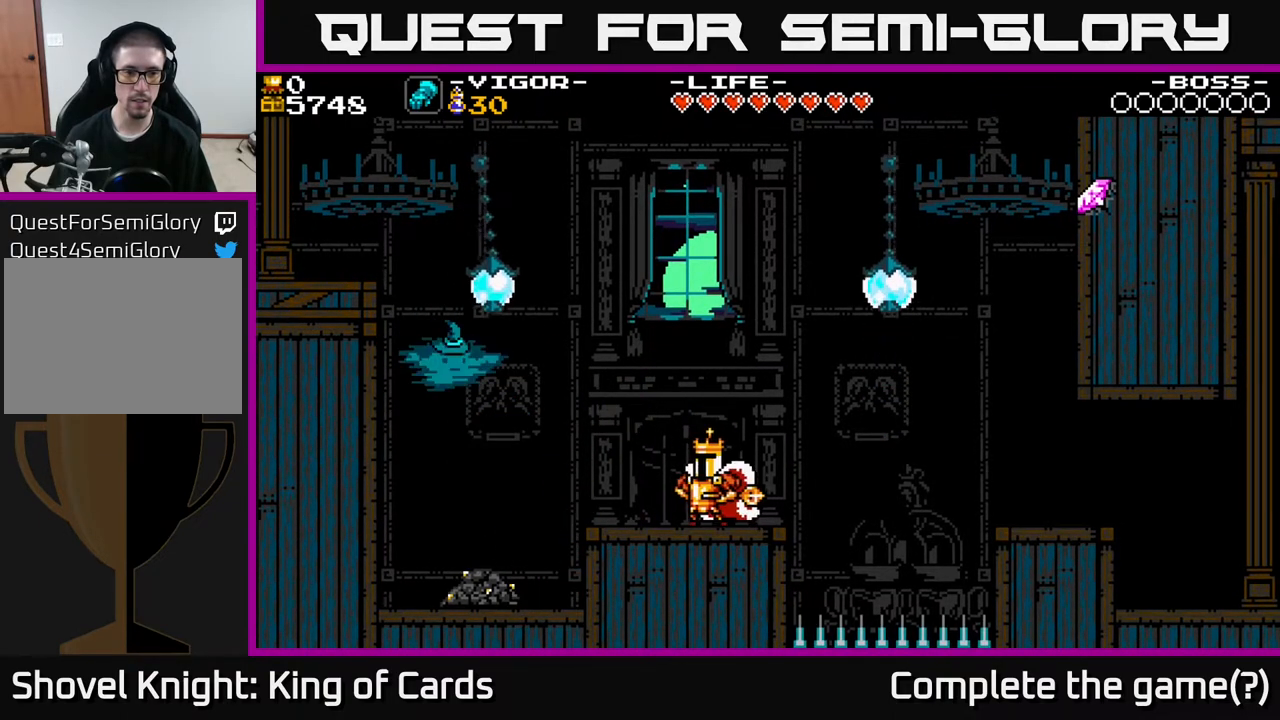
{"buttons": [], "events": [[100, "DPAD_LEFT", "up"]]}
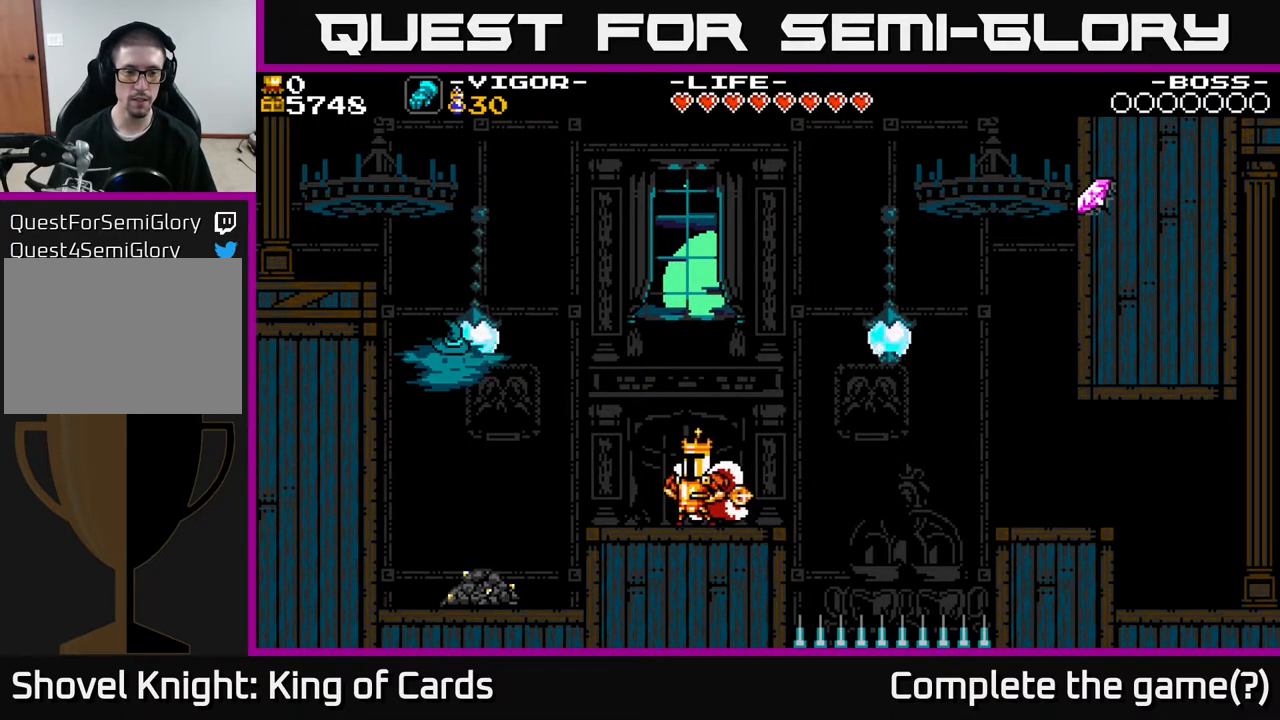
{"buttons": [], "events": []}
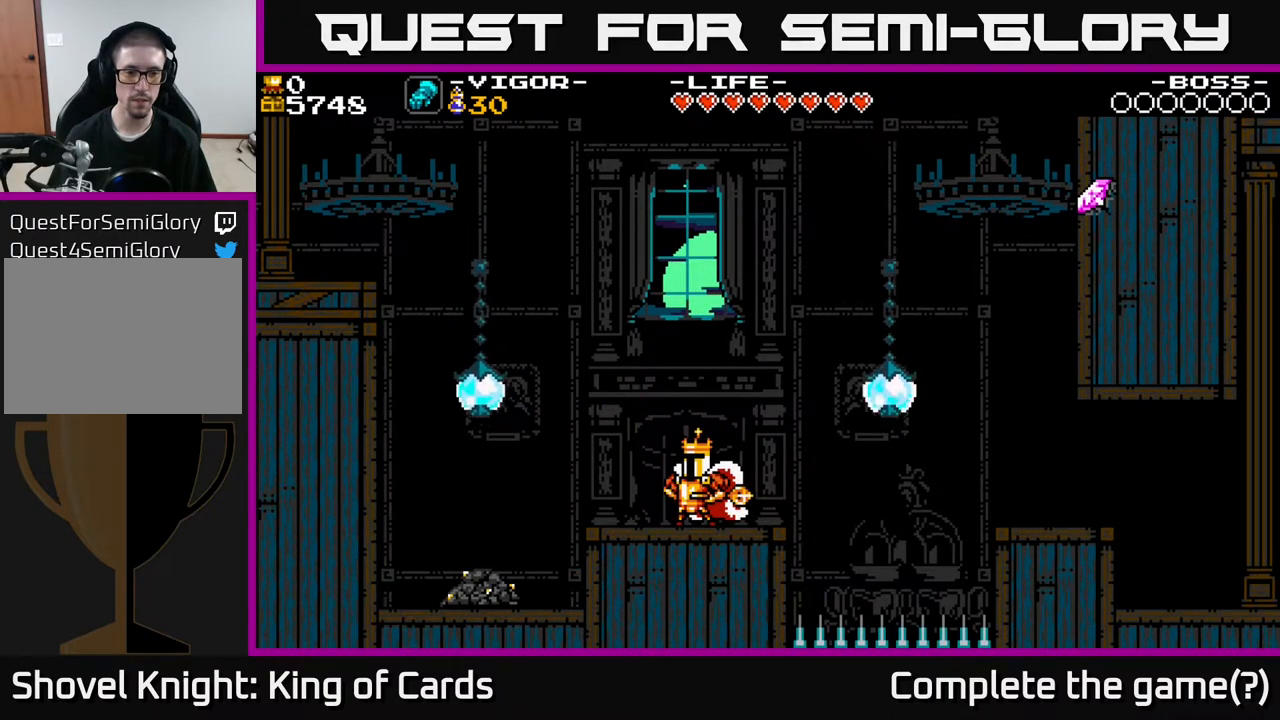
{"buttons": [], "events": [[67, "DPAD_LEFT", "down"], [383, "DPAD_LEFT", "up"]]}
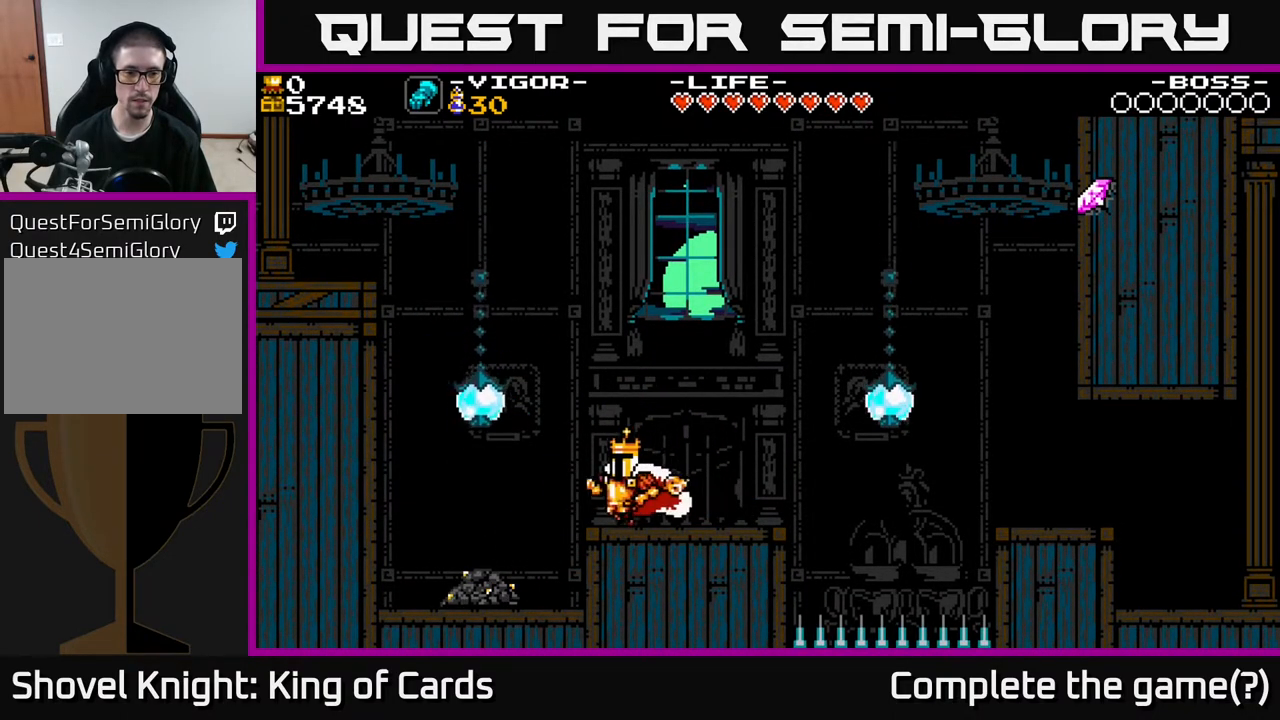
{"buttons": ["A", "X"], "events": [[50, "A", "down"], [400, "X", "down"]]}
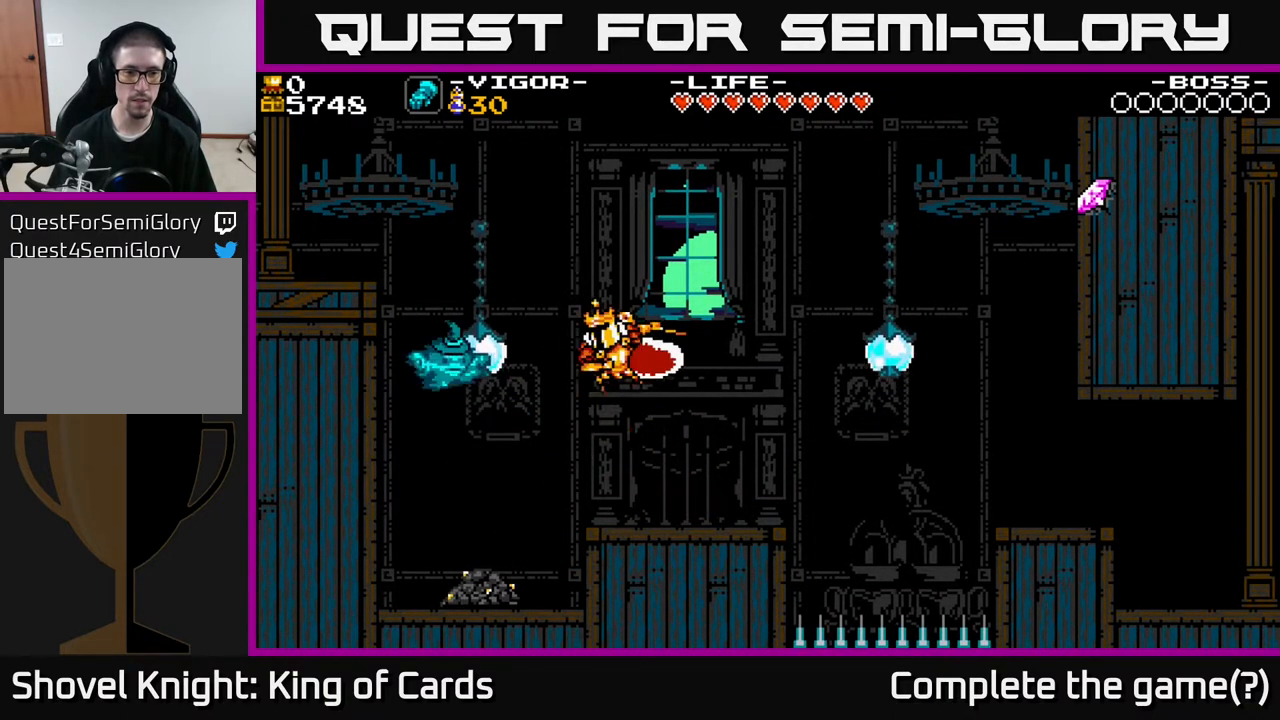
{"buttons": ["DPAD_RIGHT"], "events": [[117, "DPAD_RIGHT", "down"], [400, "X", "up"], [433, "A", "up"]]}